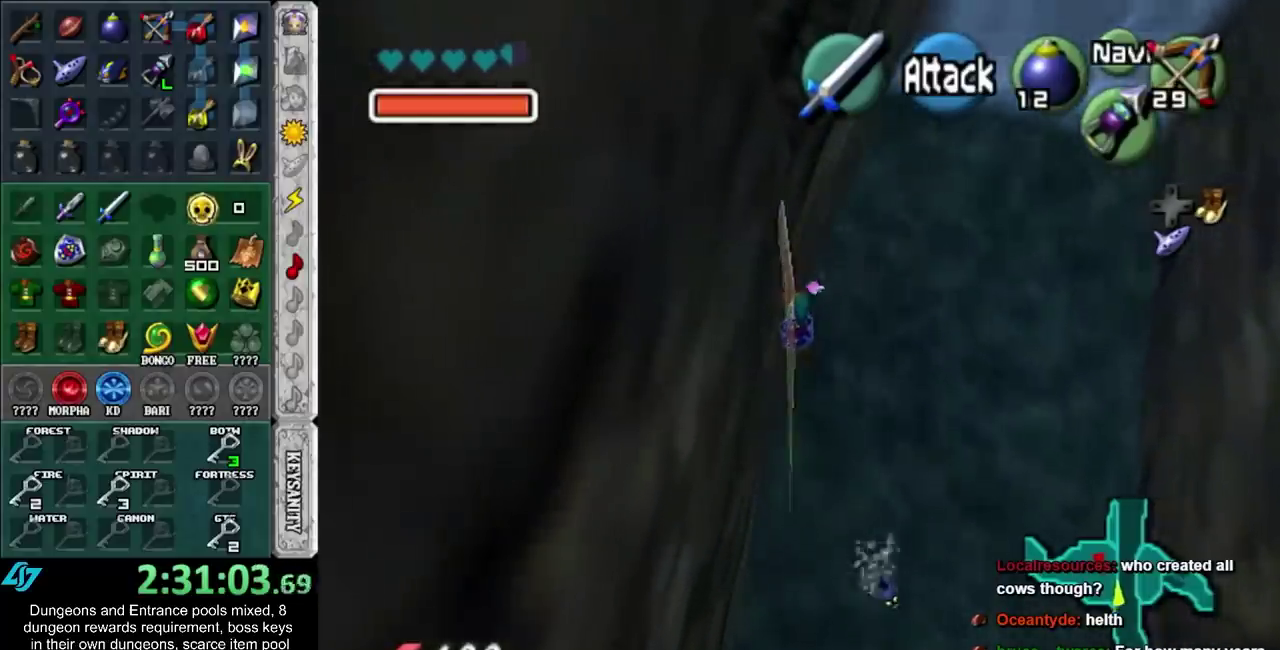
Gameplay with a controller (Nintendo layout); each line is a JSON object with the inputs held at the frame after it. "events" lists button and stick changes between this image and that frame as [ms after this image, input, new state], when the widget could be followed in between. Not read: L3 R3.
{"buttons": ["B"], "left_stick": "up", "right_stick": "center", "events": []}
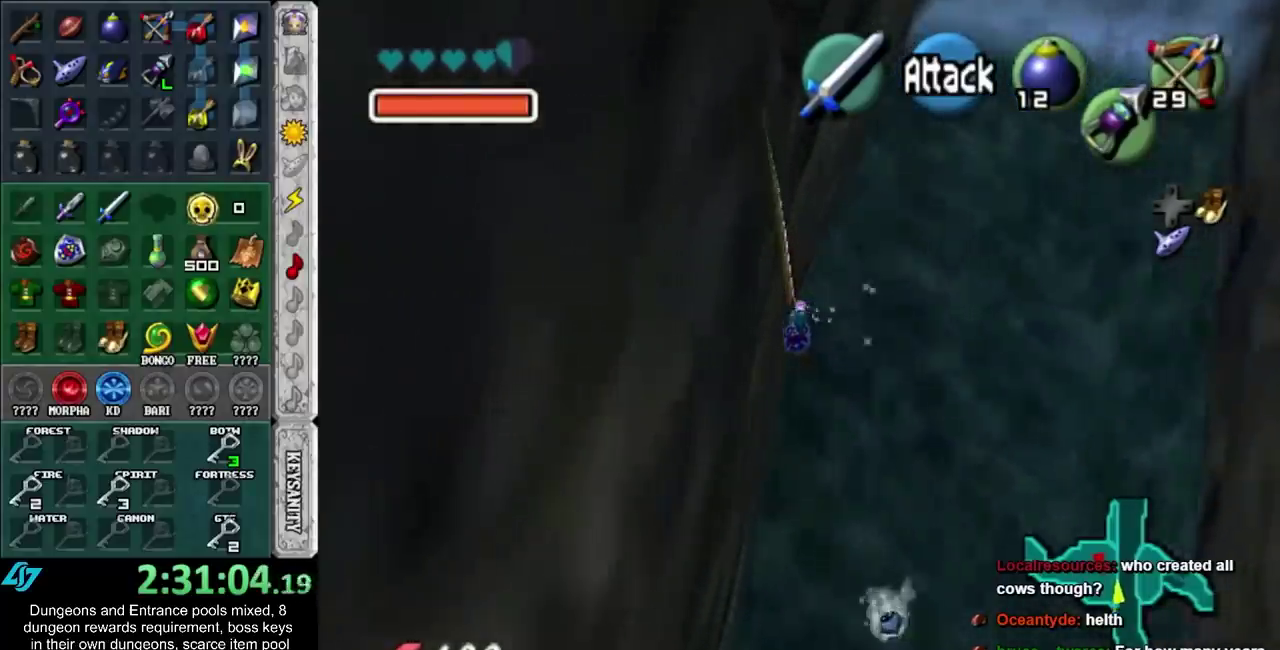
{"buttons": ["B"], "left_stick": "up", "right_stick": "center", "events": []}
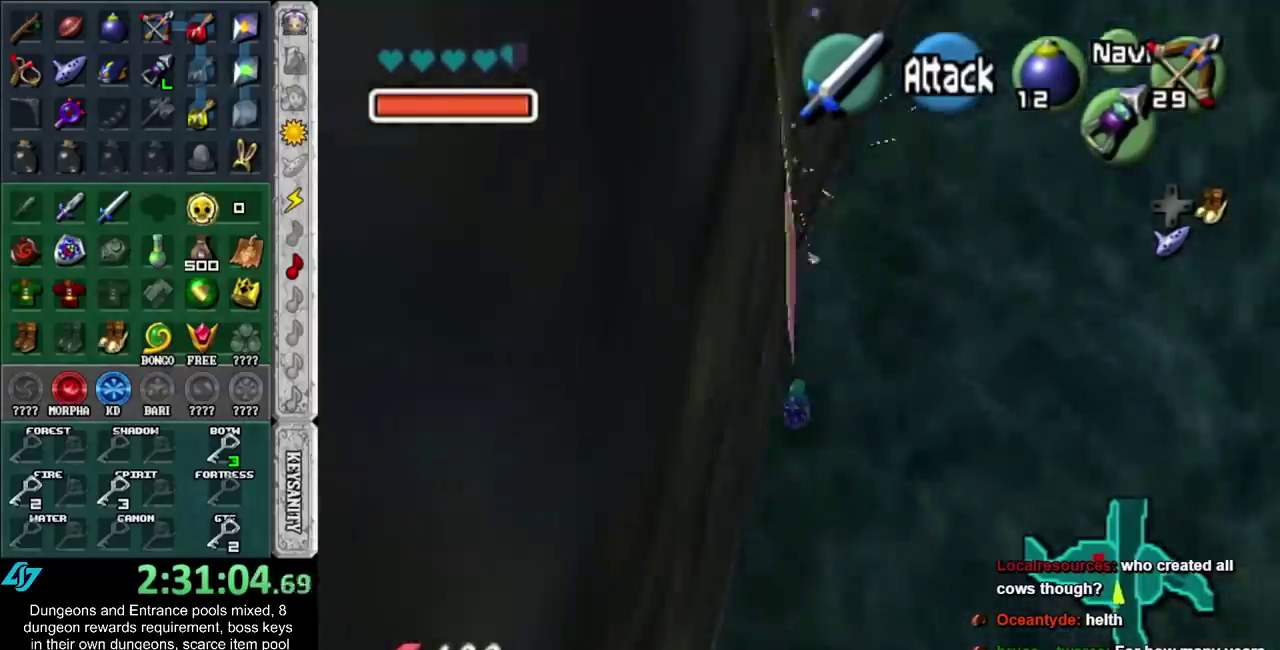
{"buttons": [], "left_stick": "up-left", "right_stick": "center", "events": [[83, "B", "up"], [167, "L1", "down"], [350, "L1", "up"], [483, "left_stick", "up-left"]]}
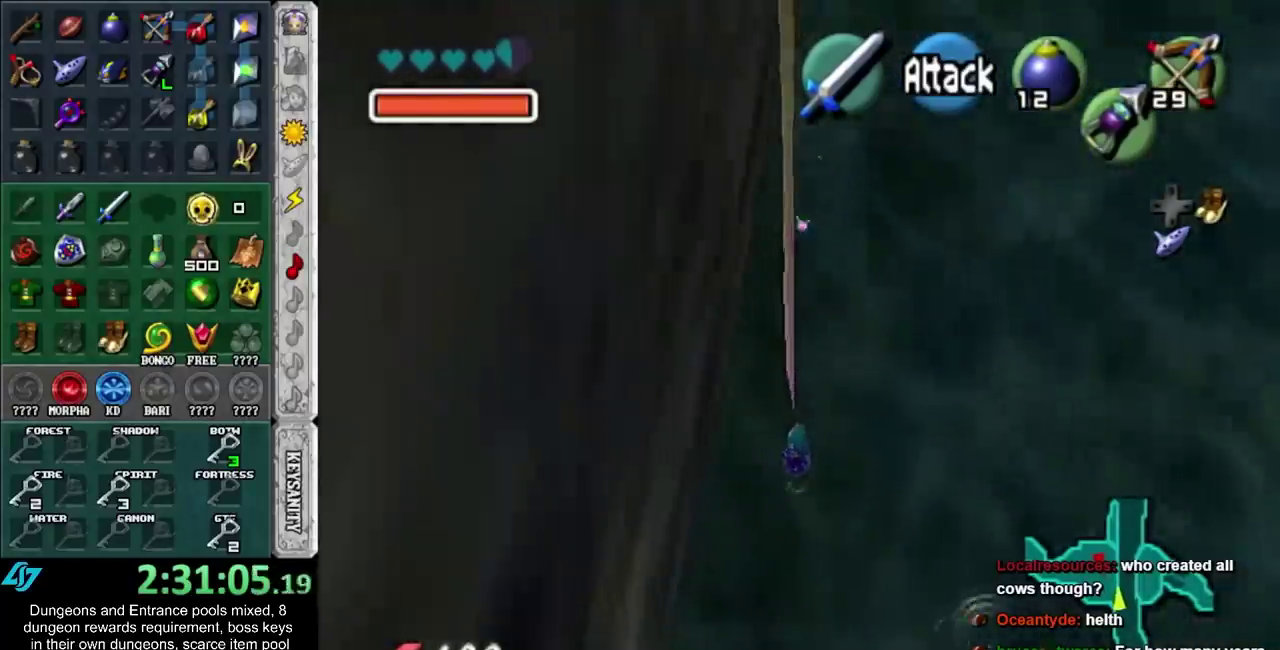
{"buttons": [], "left_stick": "up", "right_stick": "center", "events": [[200, "L1", "down"], [267, "left_stick", "up"], [383, "L1", "up"]]}
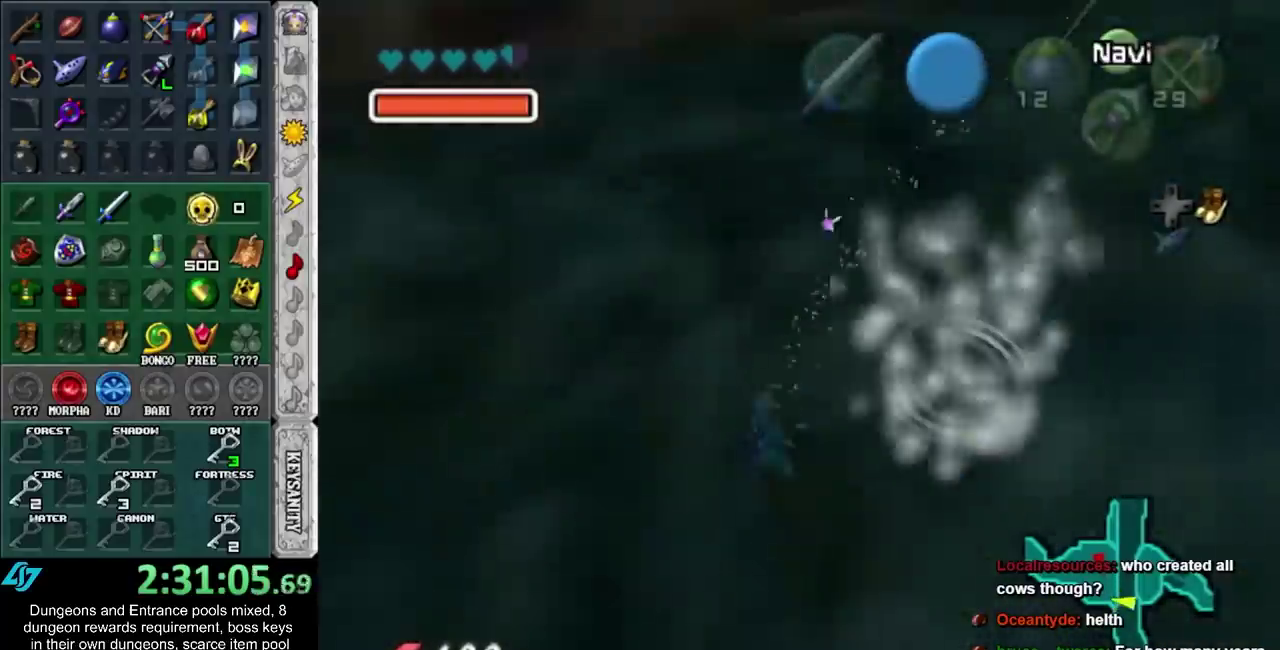
{"buttons": [], "left_stick": "up-left", "right_stick": "center", "events": [[117, "L1", "down"], [300, "L1", "up"], [300, "left_stick", "up-left"]]}
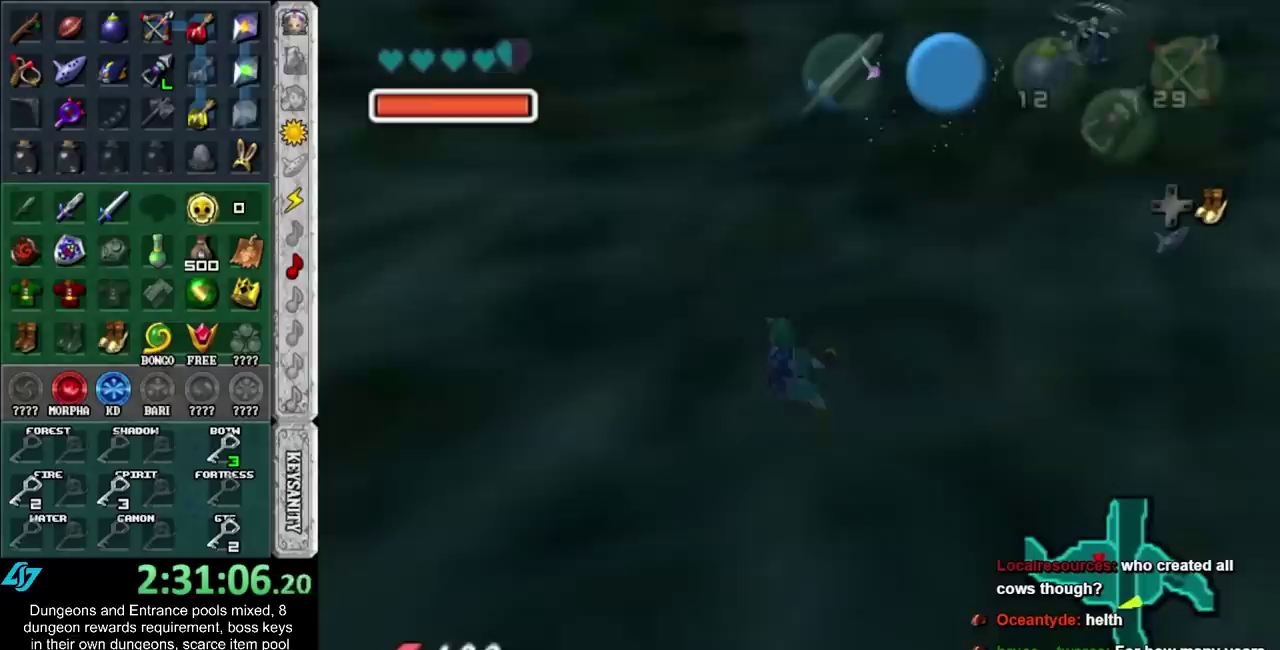
{"buttons": [], "left_stick": "up-left", "right_stick": "center", "events": [[167, "L1", "down"], [367, "L1", "up"]]}
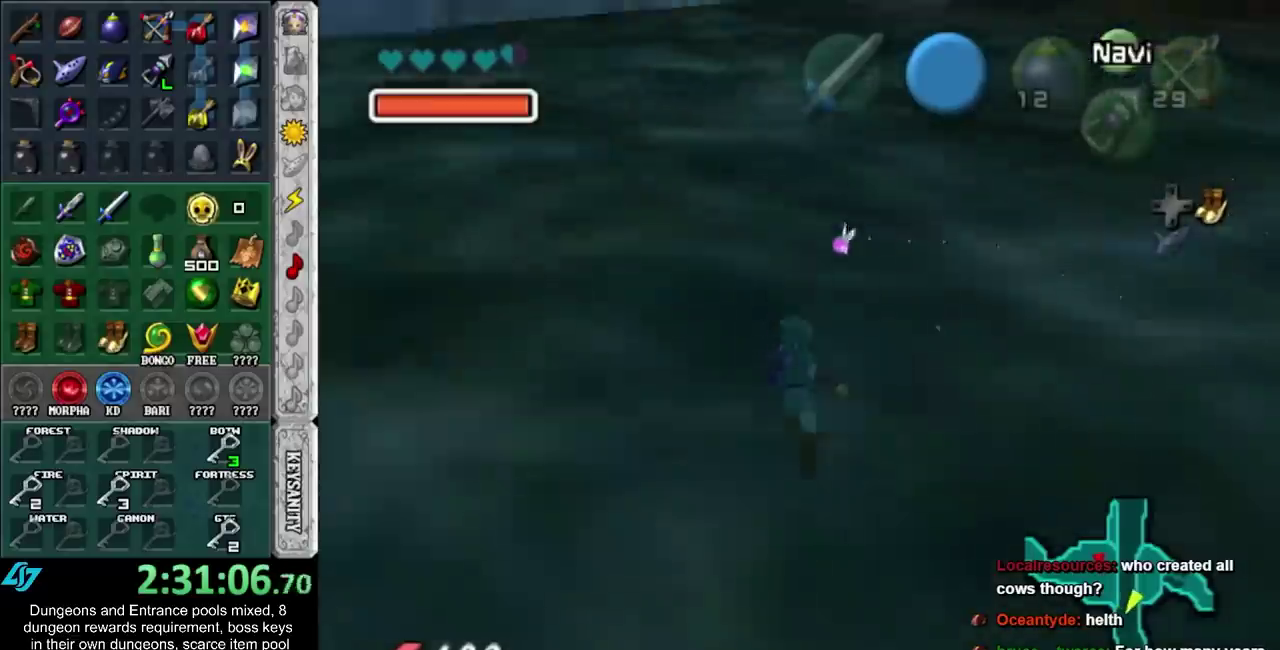
{"buttons": [], "left_stick": "up-left", "right_stick": "center", "events": []}
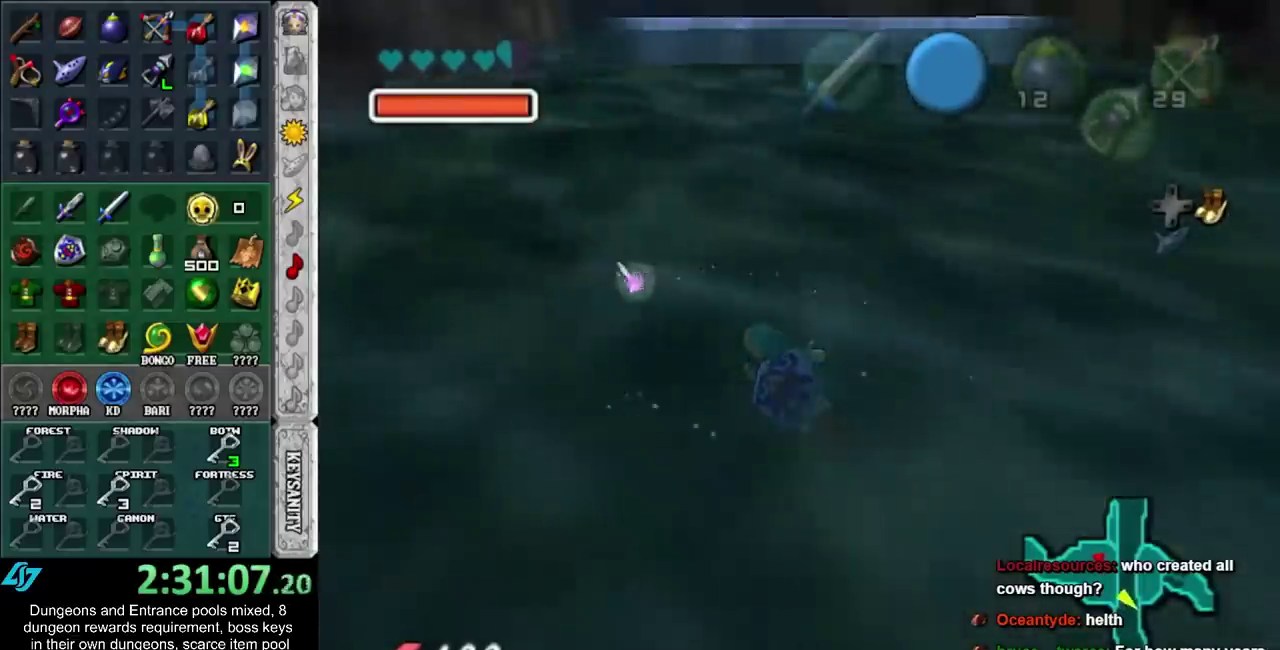
{"buttons": [], "left_stick": "up-left", "right_stick": "center", "events": []}
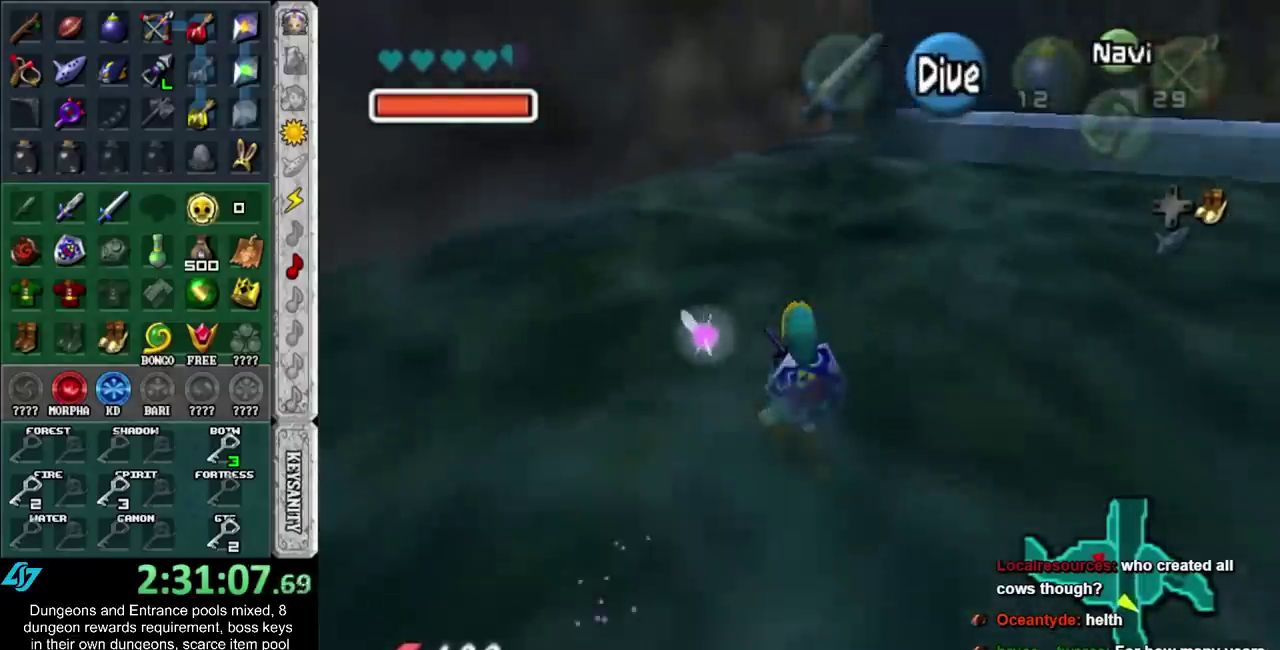
{"buttons": [], "left_stick": "up", "right_stick": "center", "events": [[117, "left_stick", "center"], [333, "left_stick", "up"]]}
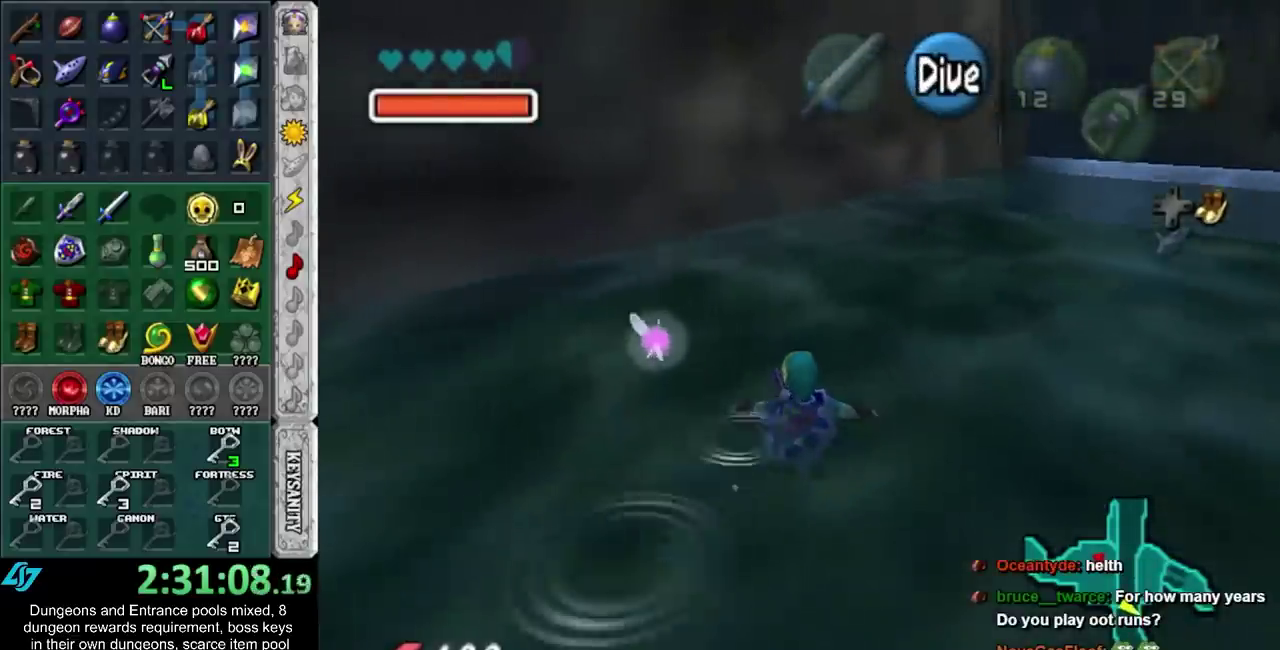
{"buttons": ["B"], "left_stick": "up", "right_stick": "center", "events": [[17, "left_stick", "up-left"], [267, "B", "down"], [367, "B", "up"], [367, "left_stick", "up"], [417, "B", "down"]]}
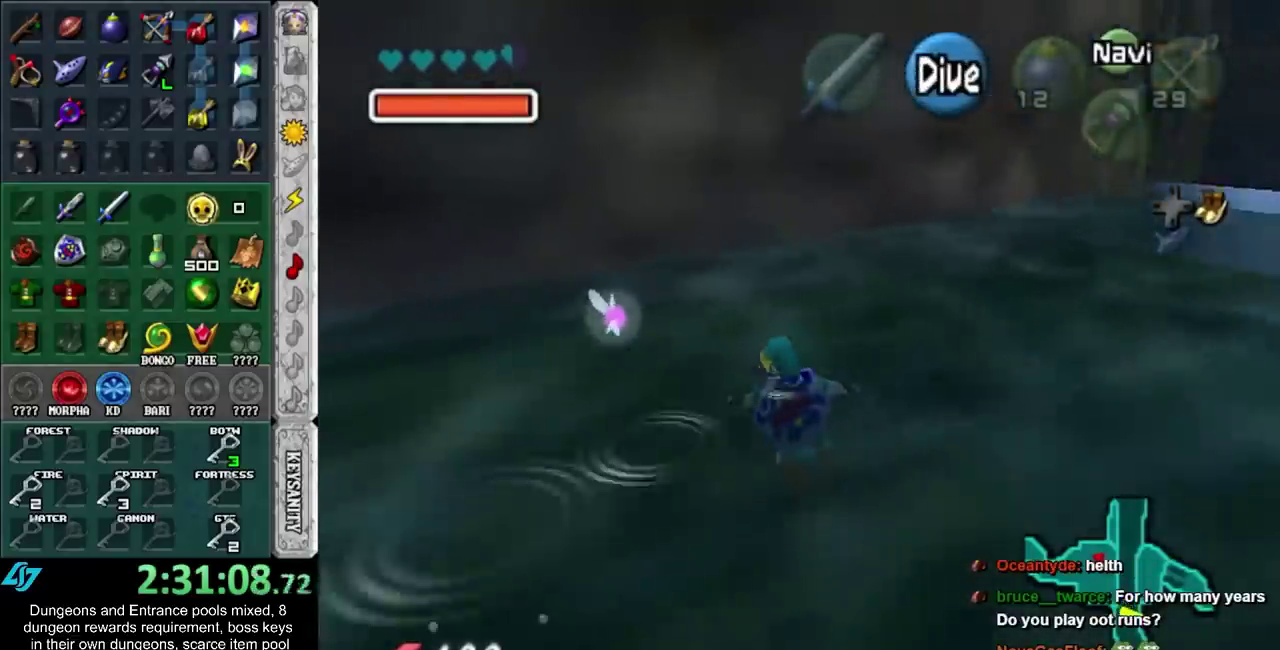
{"buttons": [], "left_stick": "up", "right_stick": "center", "events": [[17, "B", "up"]]}
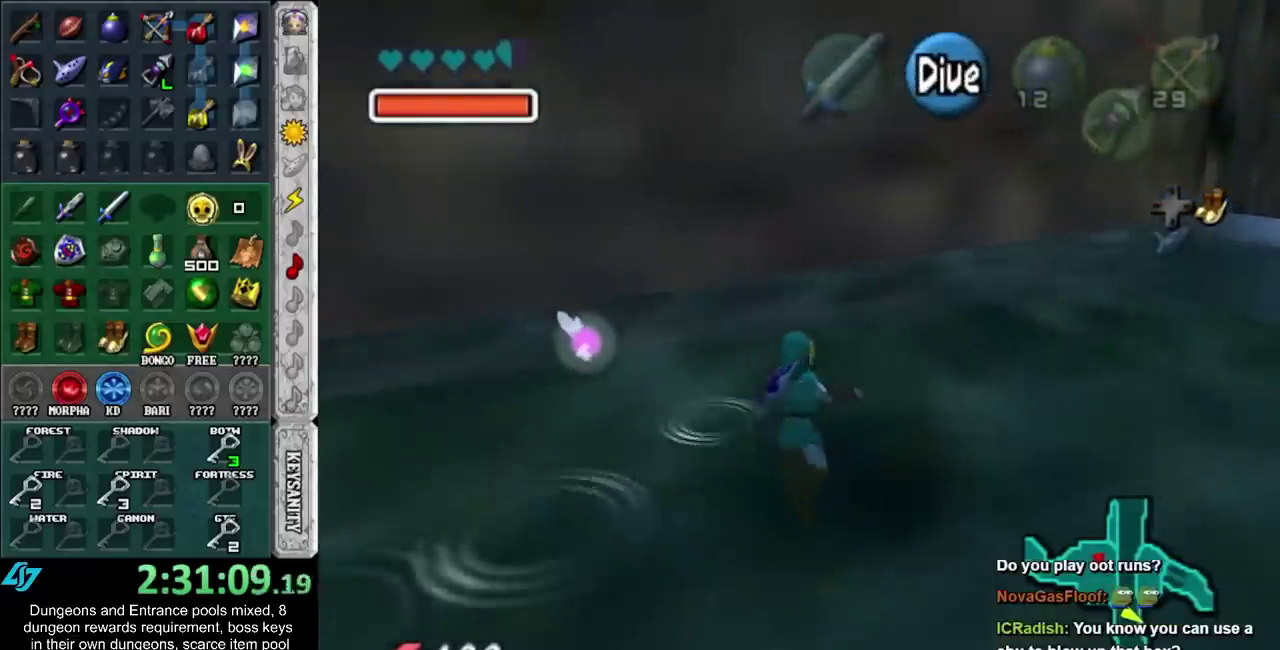
{"buttons": [], "left_stick": "up-left", "right_stick": "center", "events": [[183, "left_stick", "up-left"]]}
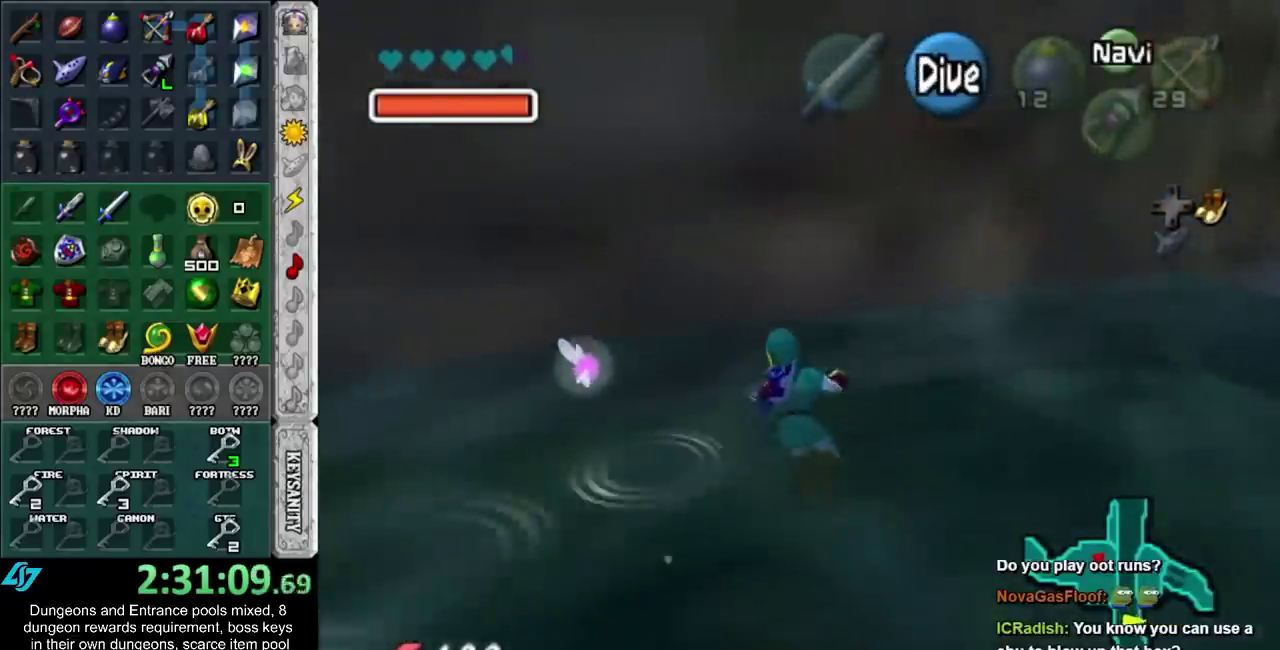
{"buttons": [], "left_stick": "up", "right_stick": "center", "events": [[133, "left_stick", "up"]]}
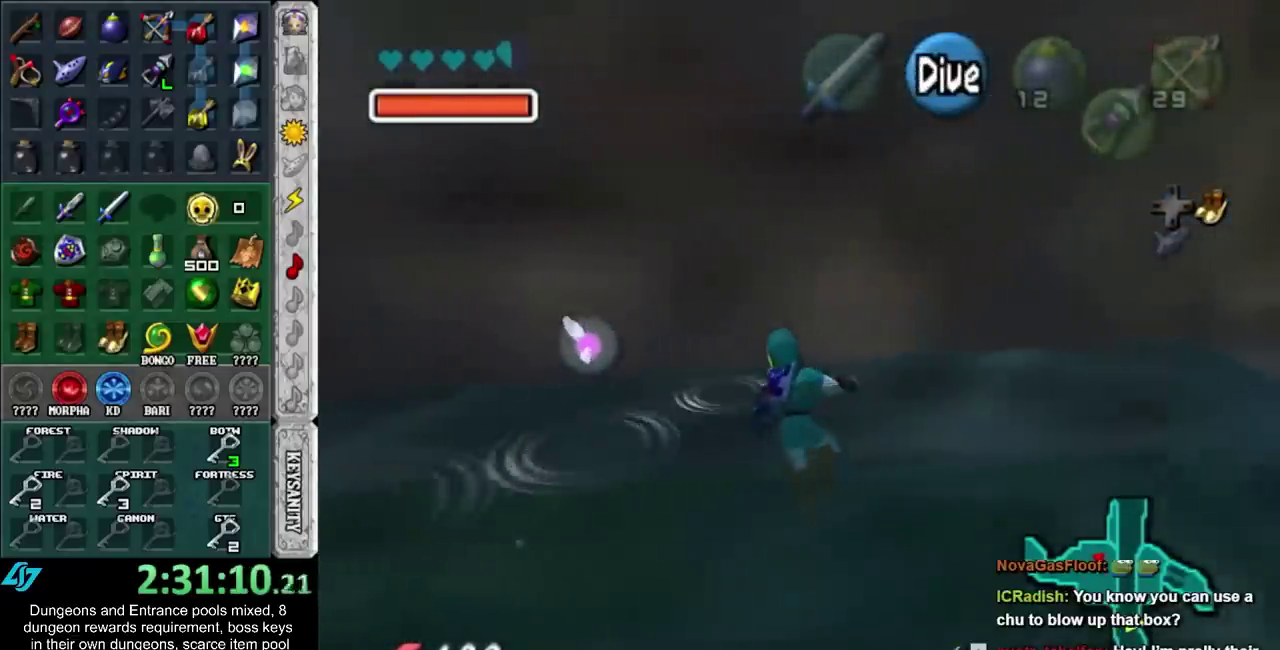
{"buttons": ["B"], "left_stick": "up", "right_stick": "center", "events": [[267, "B", "down"], [333, "B", "up"], [417, "B", "down"]]}
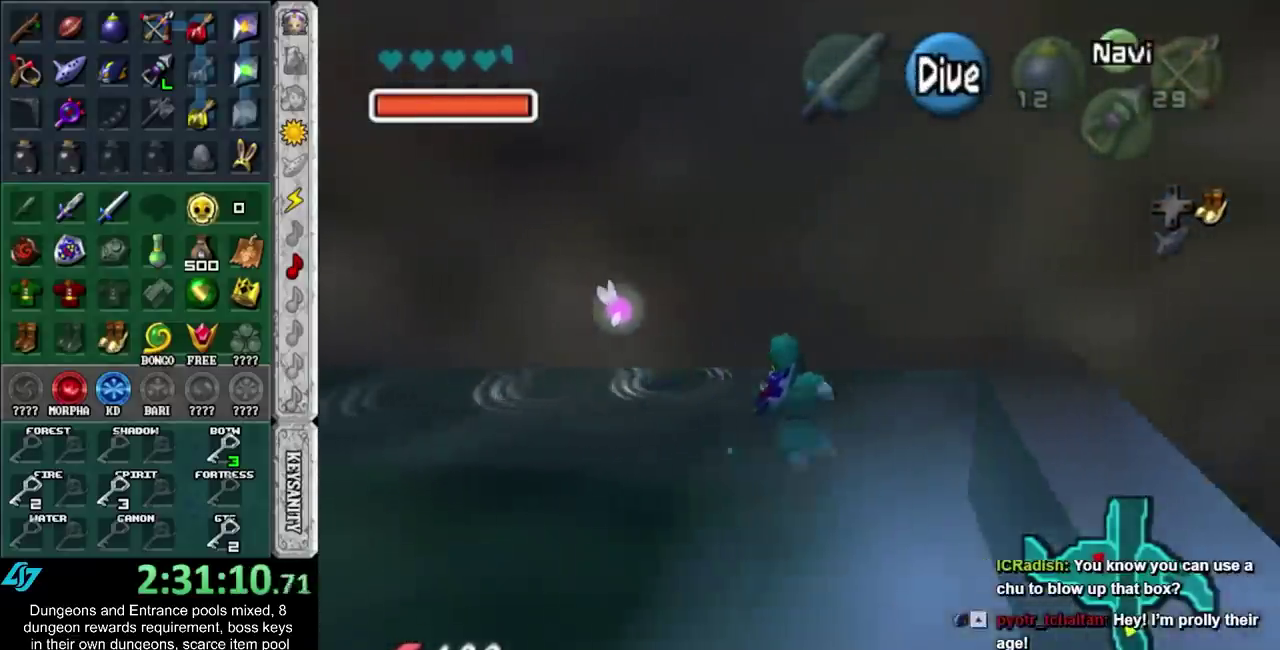
{"buttons": [], "left_stick": "up-left", "right_stick": "center", "events": [[17, "B", "up"], [83, "B", "down"], [167, "B", "up"], [233, "B", "down"], [300, "B", "up"], [400, "B", "down"], [450, "B", "up"], [483, "left_stick", "up-left"]]}
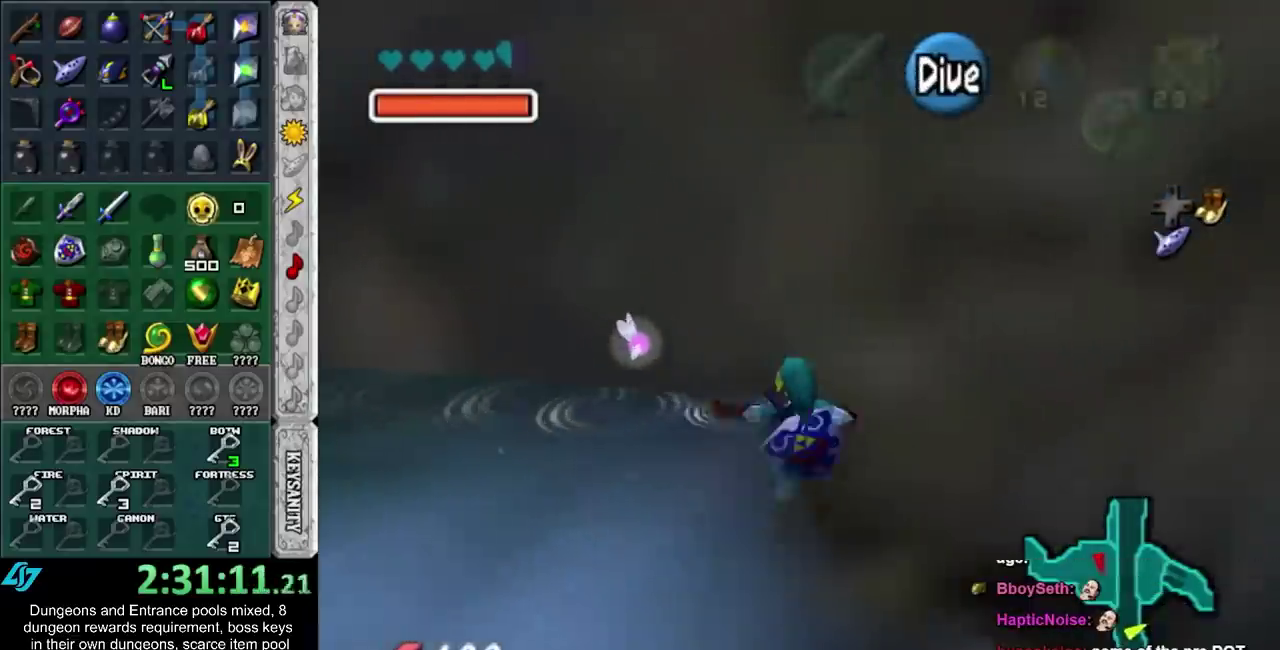
{"buttons": ["B"], "left_stick": "up-left", "right_stick": "center", "events": [[17, "B", "down"], [83, "B", "up"], [167, "B", "down"], [233, "B", "up"], [300, "B", "down"], [383, "B", "up"], [450, "B", "down"]]}
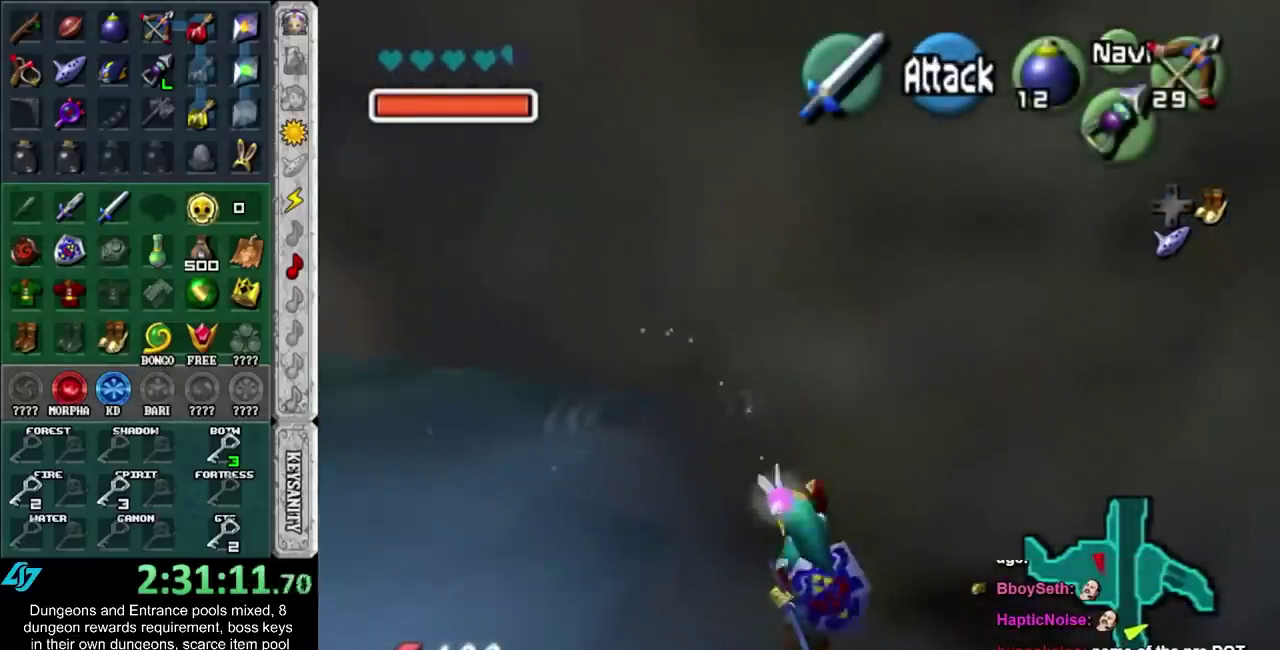
{"buttons": ["B"], "left_stick": "up", "right_stick": "center", "events": [[50, "B", "up"], [100, "B", "down"], [167, "B", "up"], [267, "B", "down"], [333, "B", "up"], [350, "left_stick", "up"], [417, "B", "down"]]}
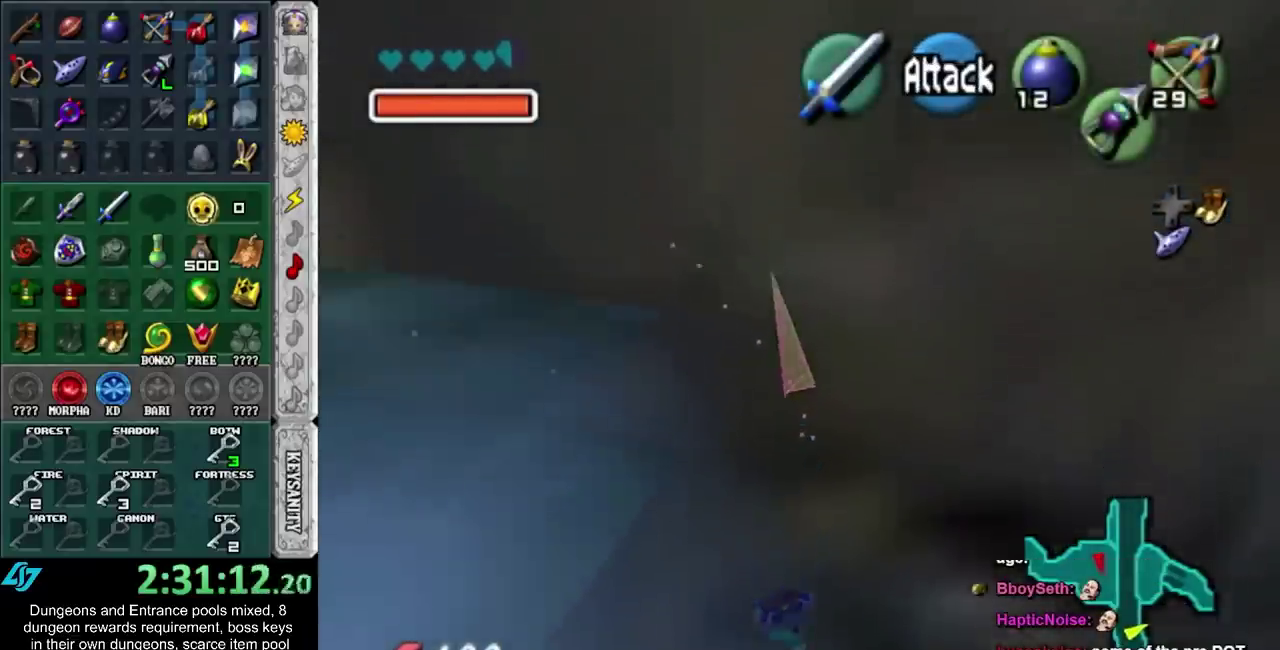
{"buttons": [], "left_stick": "up", "right_stick": "center", "events": [[167, "B", "up"], [233, "B", "down"], [333, "B", "up"], [400, "B", "down"], [483, "B", "up"]]}
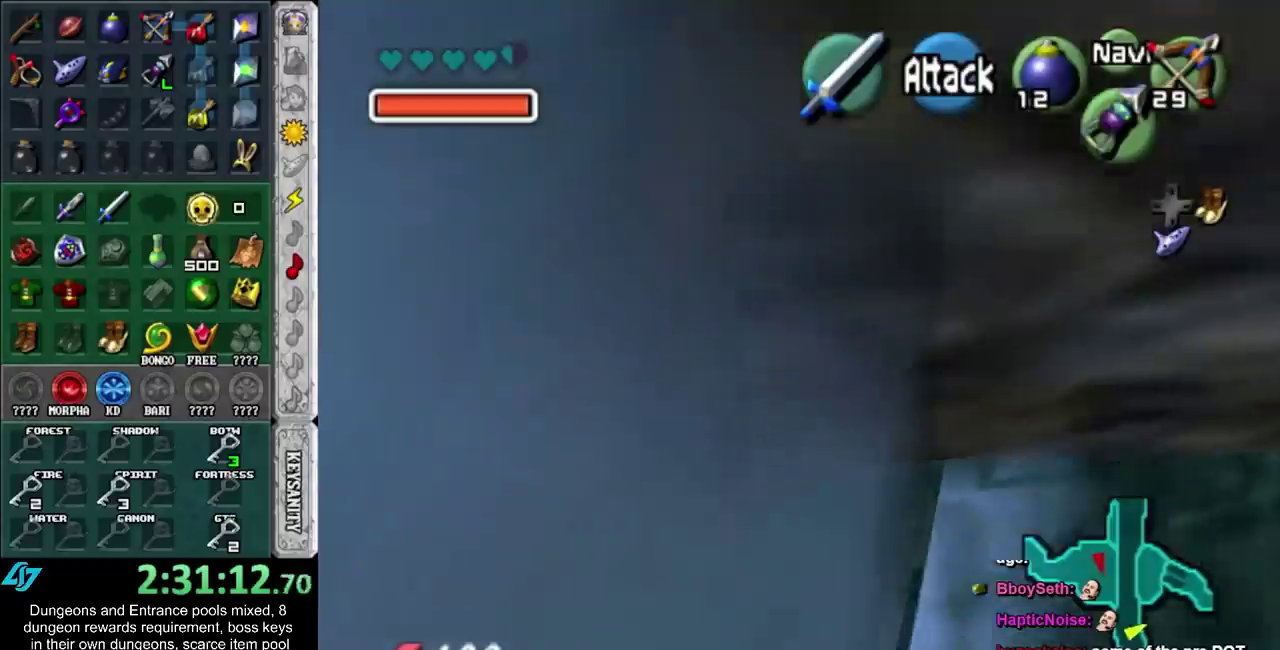
{"buttons": [], "left_stick": "up", "right_stick": "center", "events": [[50, "B", "down"], [167, "B", "up"], [233, "B", "down"], [350, "B", "up"]]}
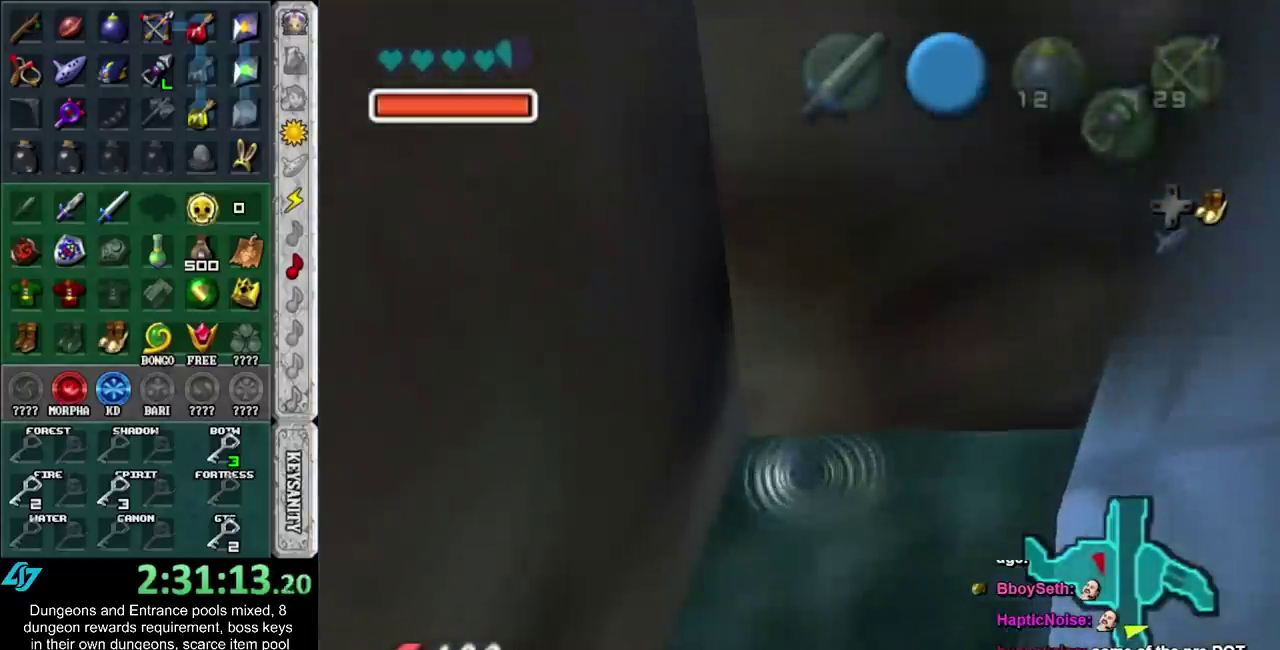
{"buttons": [], "left_stick": "up", "right_stick": "center", "events": []}
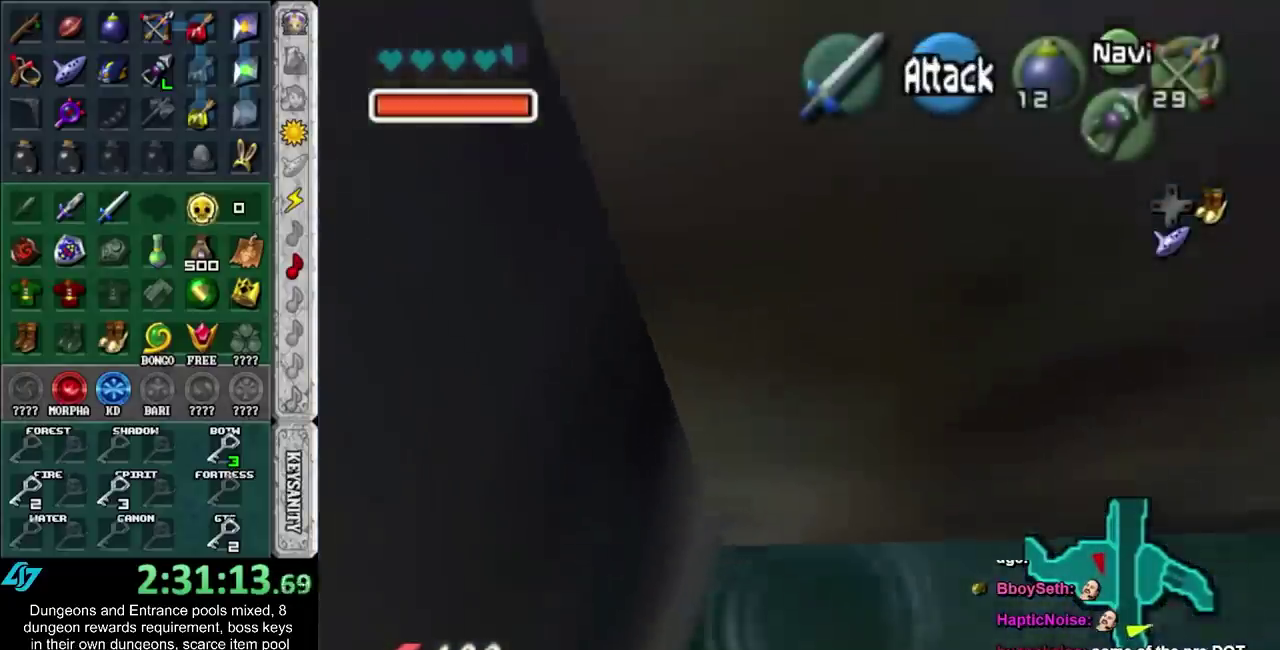
{"buttons": [], "left_stick": "down", "right_stick": "center", "events": [[267, "left_stick", "center"], [367, "left_stick", "down"]]}
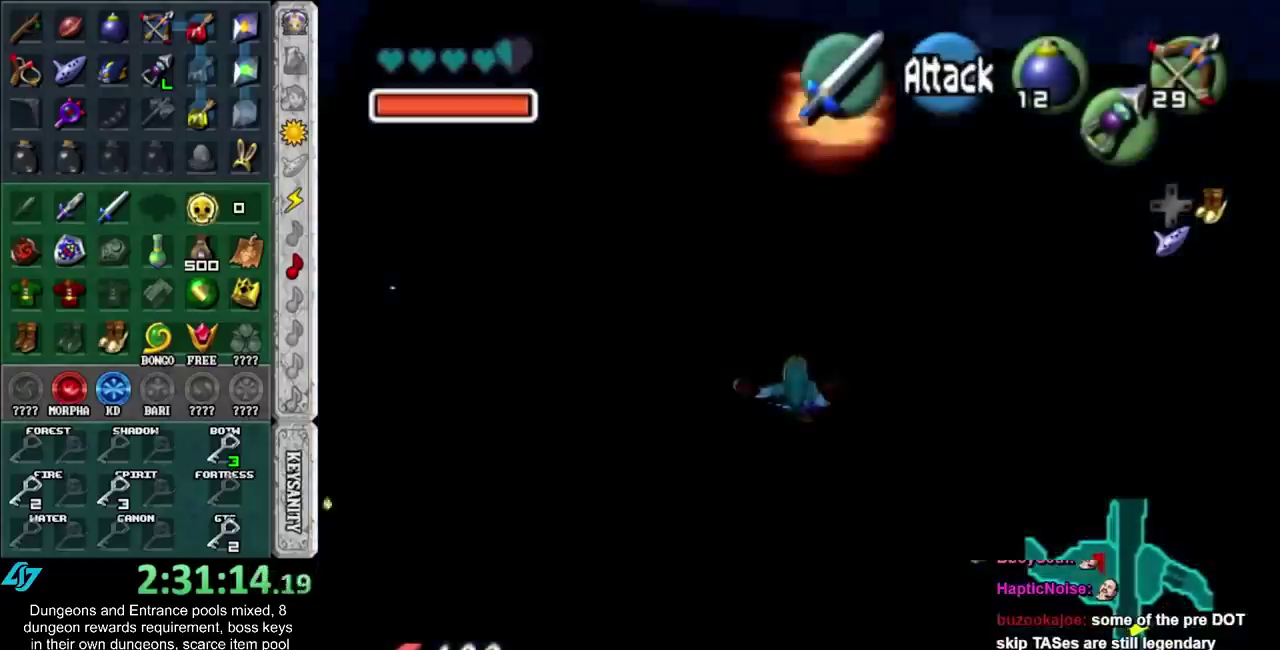
{"buttons": [], "left_stick": "center", "right_stick": "center", "events": [[233, "left_stick", "center"]]}
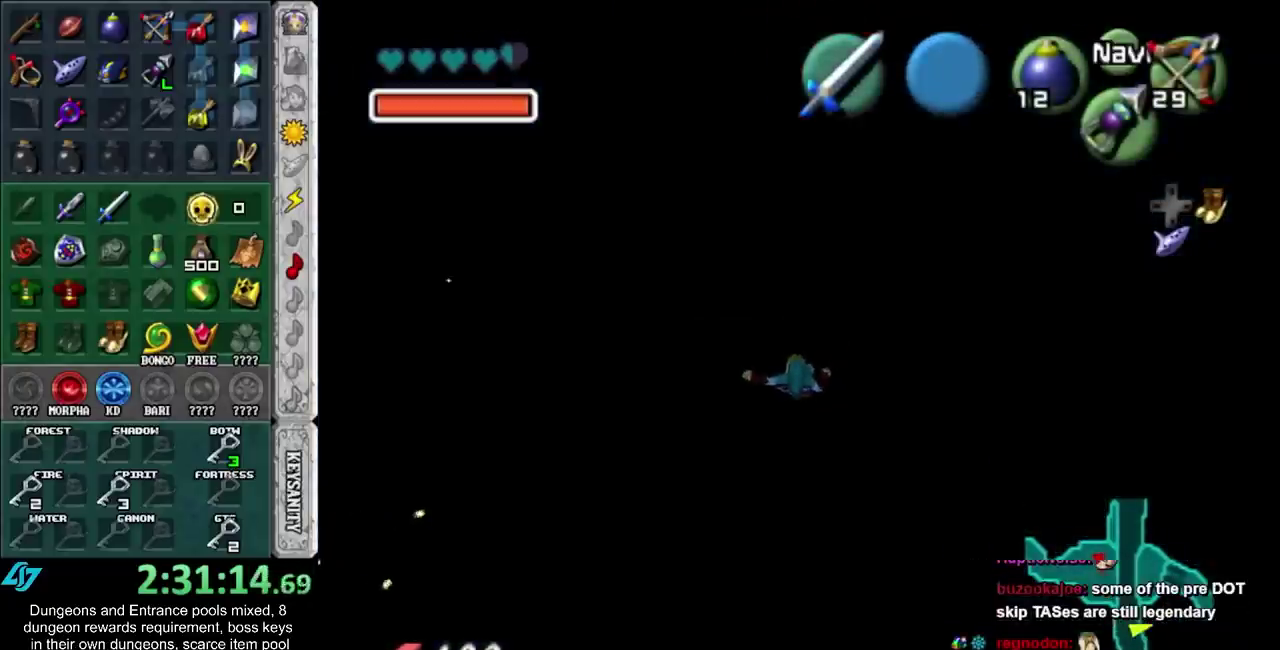
{"buttons": [], "left_stick": "center", "right_stick": "center", "events": []}
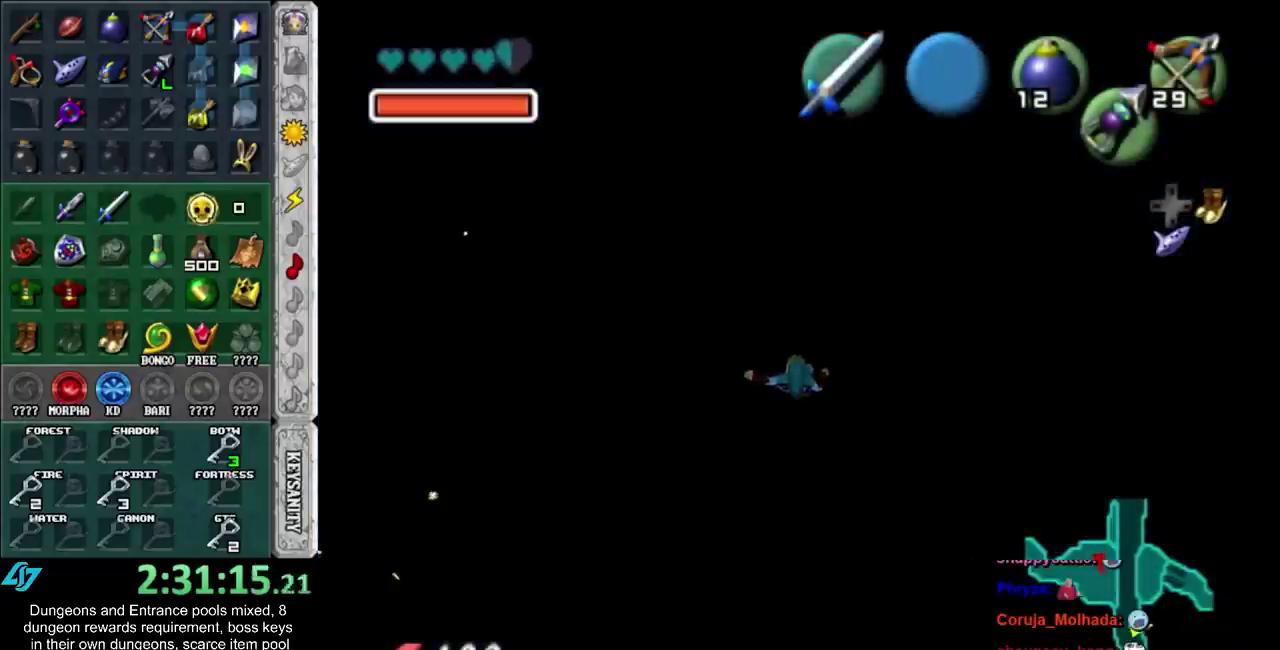
{"buttons": [], "left_stick": "center", "right_stick": "center", "events": []}
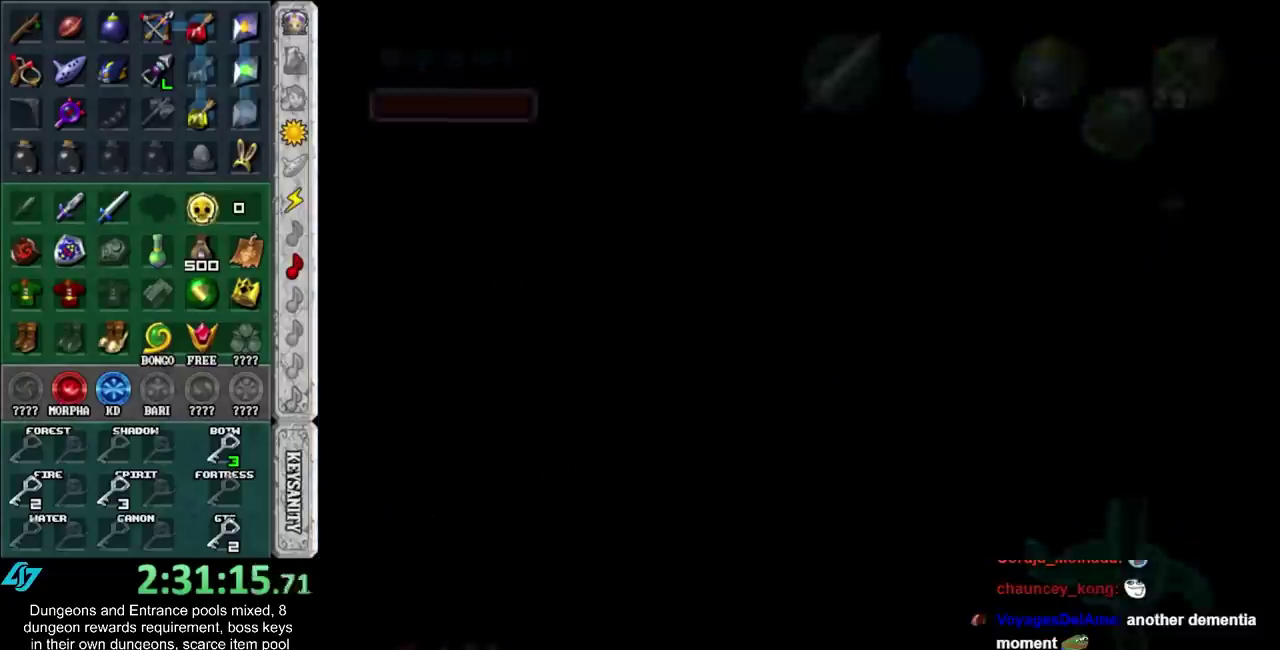
{"buttons": [], "left_stick": "up", "right_stick": "center", "events": [[200, "left_stick", "up"]]}
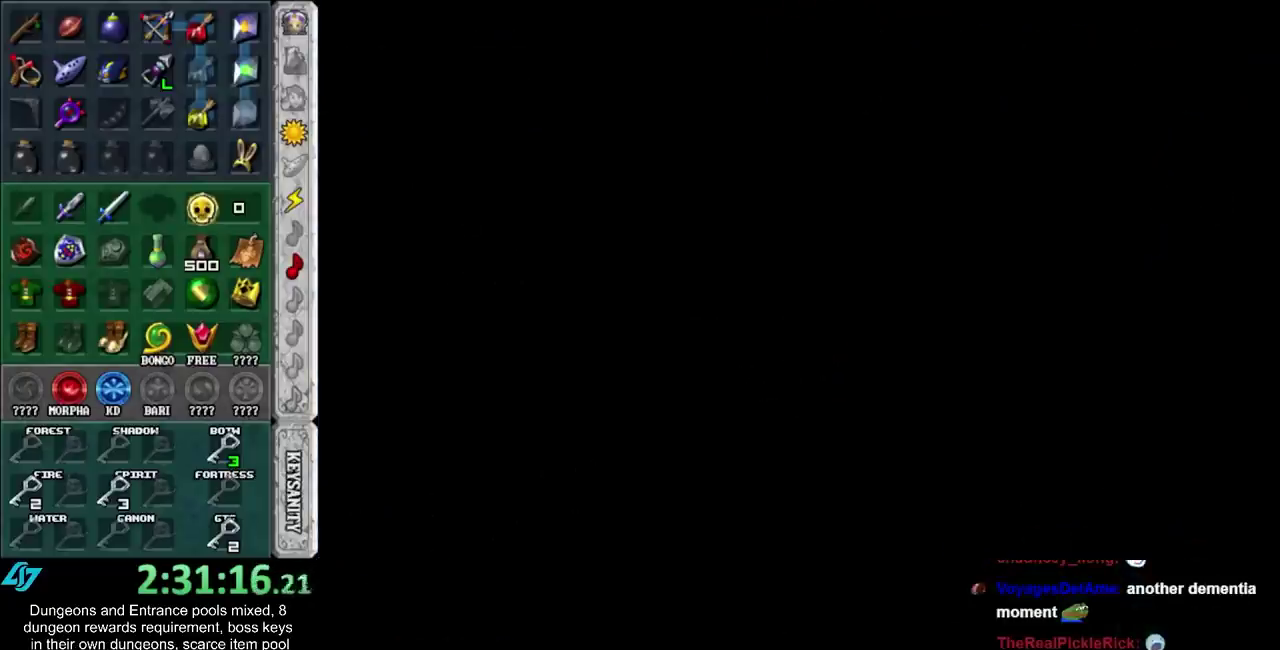
{"buttons": [], "left_stick": "up", "right_stick": "center", "events": []}
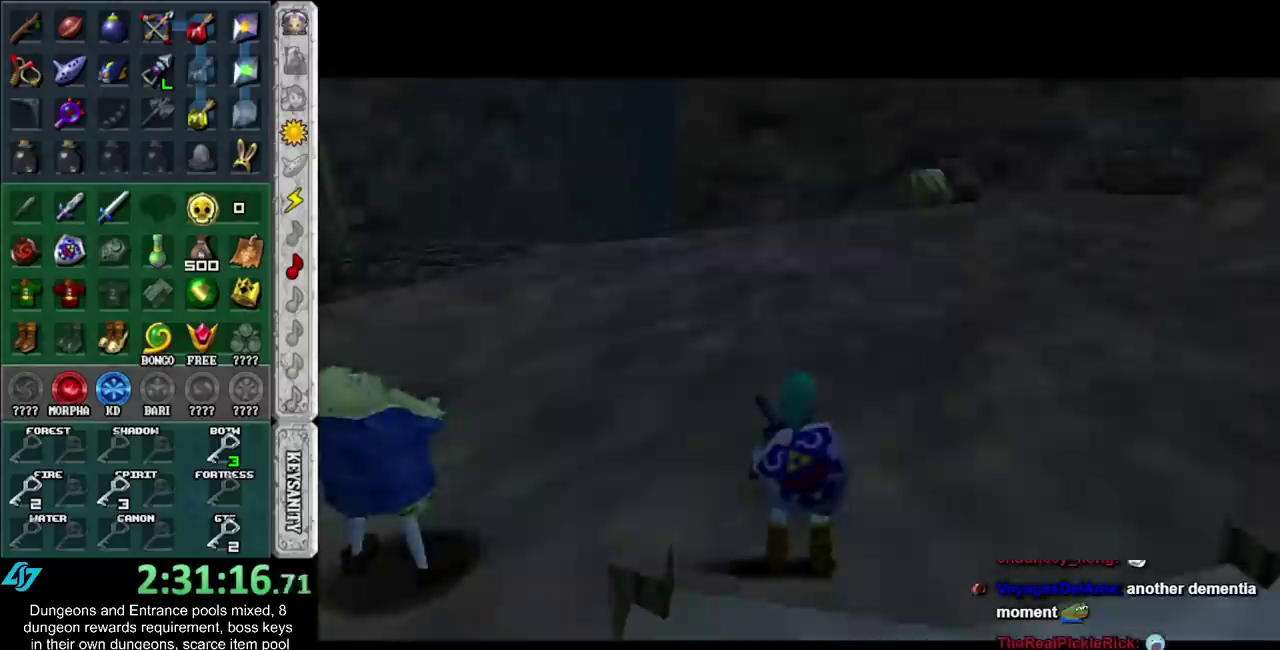
{"buttons": [], "left_stick": "down-left", "right_stick": "center", "events": [[50, "left_stick", "up-left"], [417, "left_stick", "left"], [483, "left_stick", "down-left"]]}
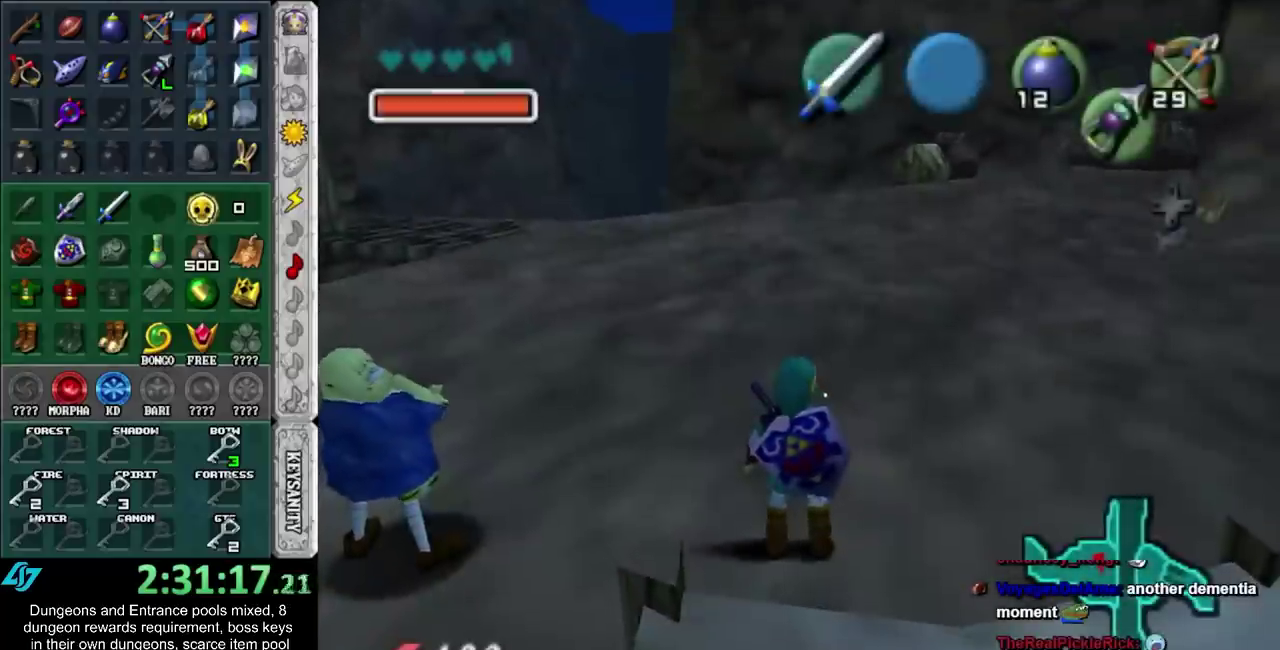
{"buttons": ["L1"], "left_stick": "down-left", "right_stick": "center", "events": [[417, "L1", "down"]]}
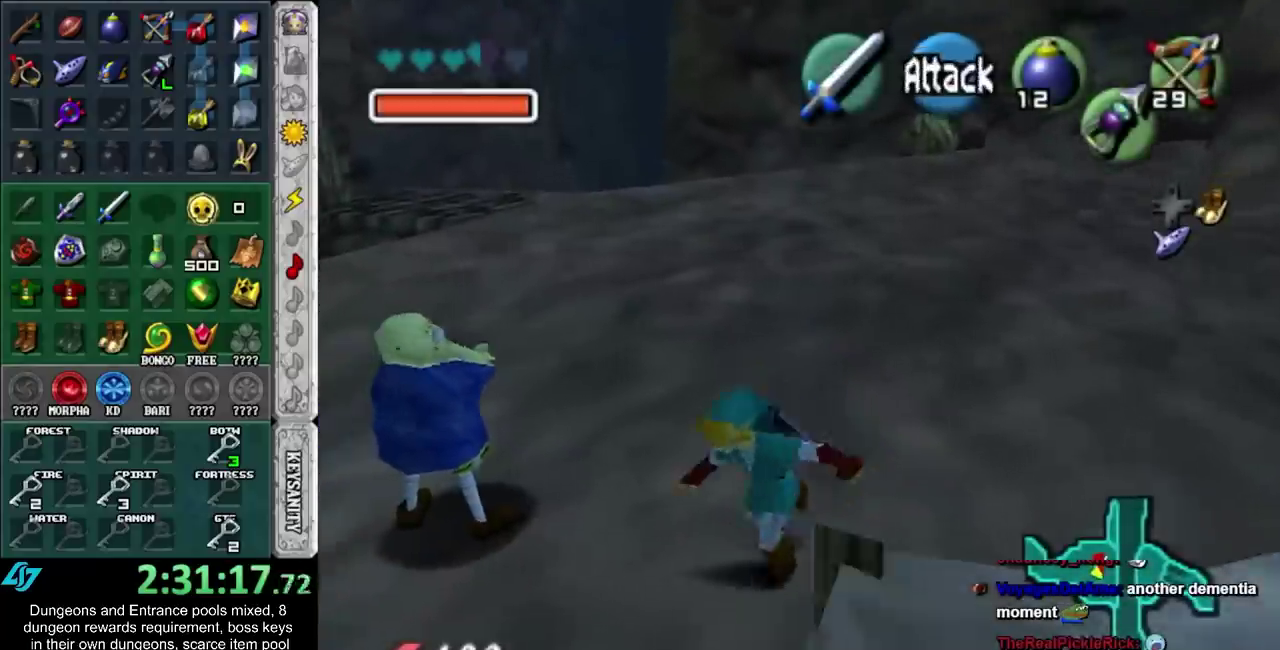
{"buttons": [], "left_stick": "center", "right_stick": "center", "events": [[17, "left_stick", "center"], [83, "L1", "up"], [167, "left_stick", "up"], [267, "left_stick", "center"]]}
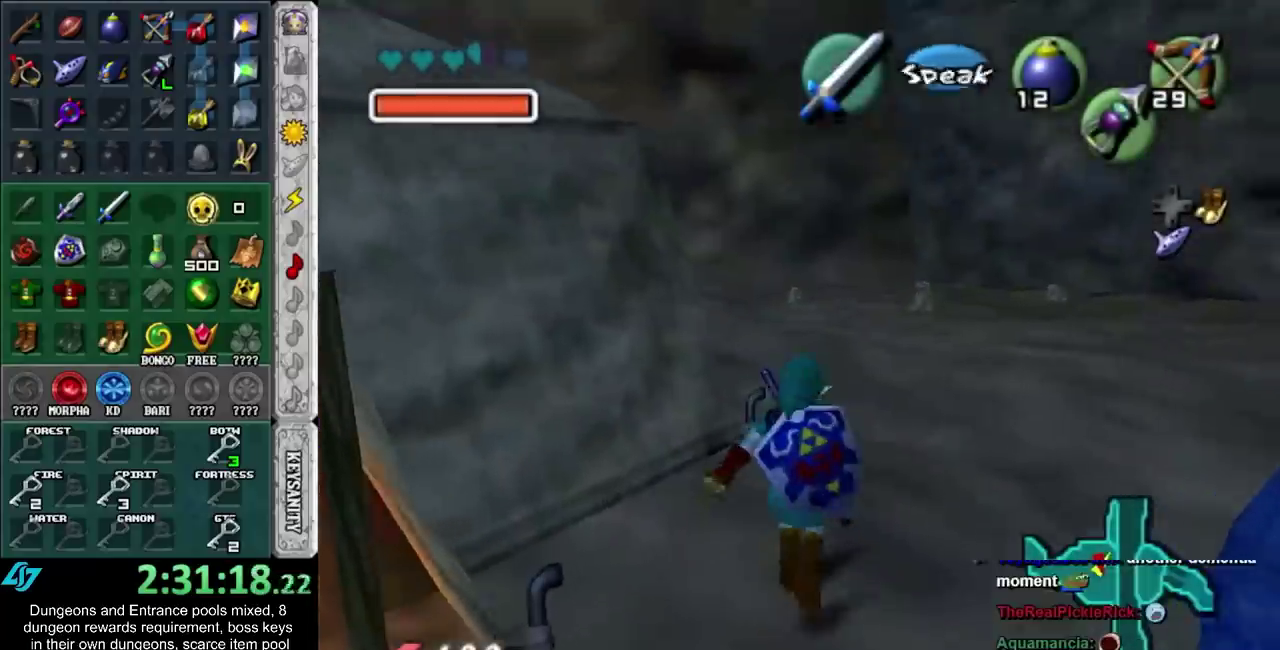
{"buttons": [], "left_stick": "up", "right_stick": "center", "events": [[17, "left_stick", "up"], [83, "left_stick", "up-left"], [383, "left_stick", "up"]]}
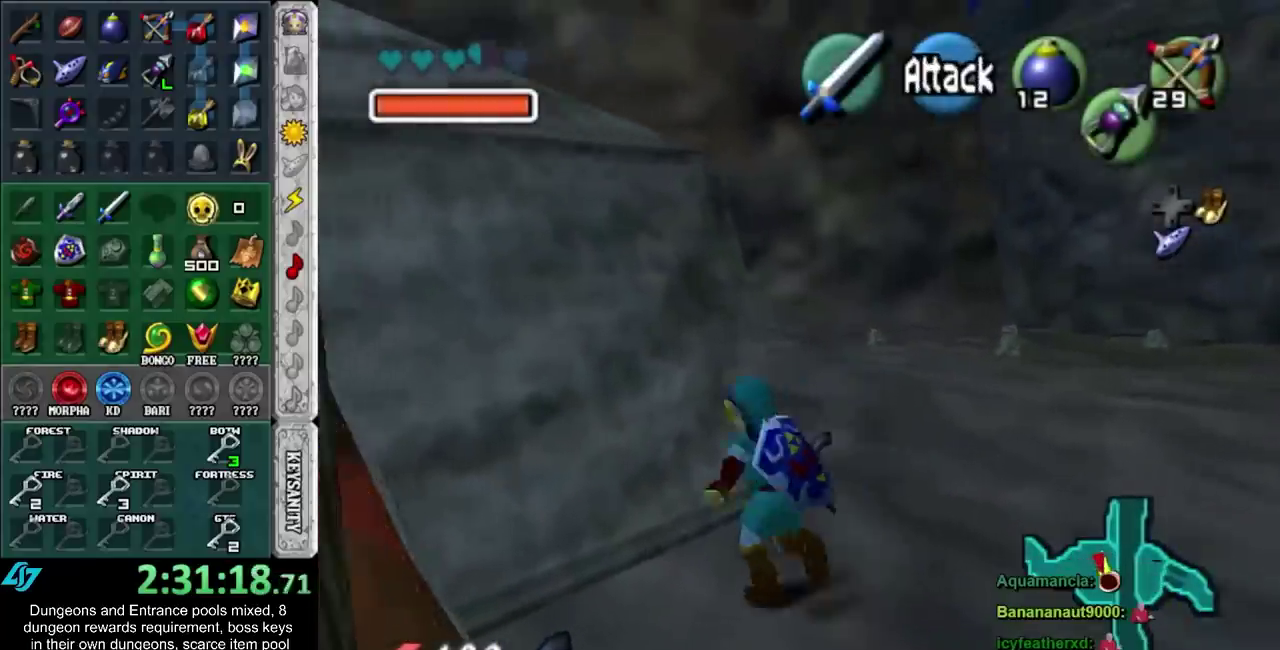
{"buttons": ["L1"], "left_stick": "right", "right_stick": "center", "events": [[17, "left_stick", "up-left"], [100, "L1", "down"], [133, "left_stick", "center"], [233, "left_stick", "right"], [333, "A", "down"], [417, "A", "up"]]}